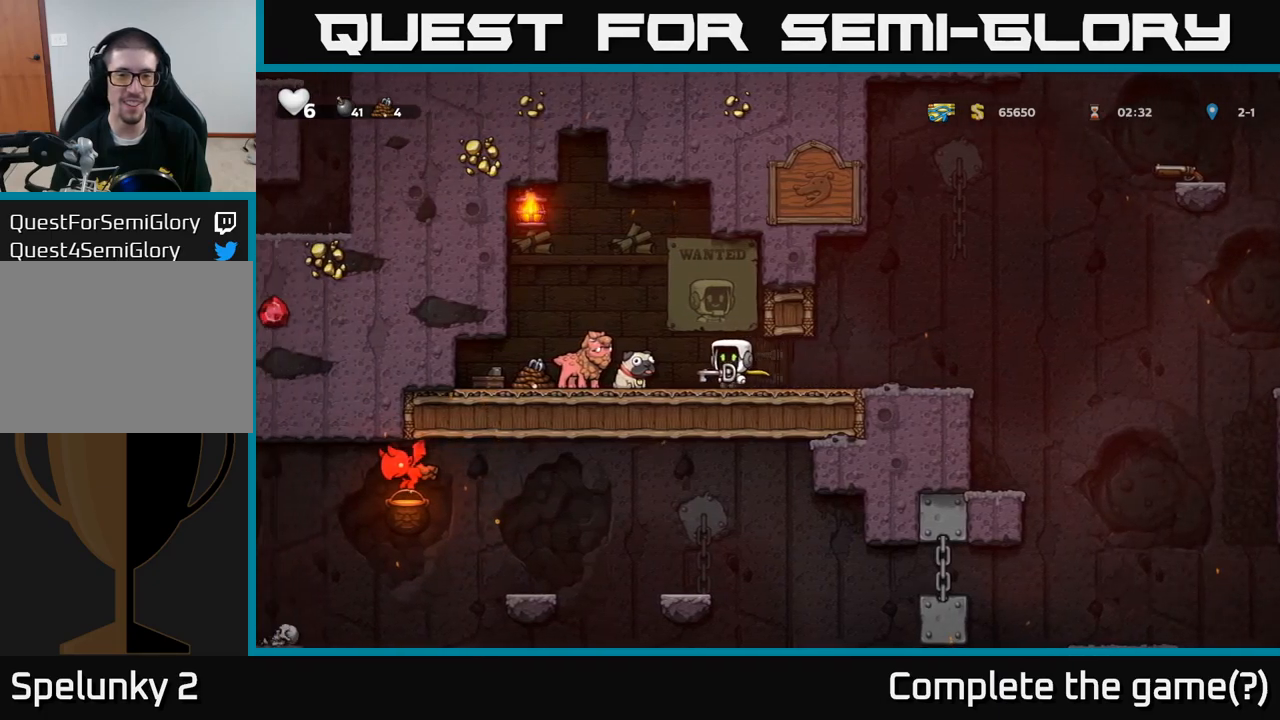
Gameplay with a controller (Xbox layout); each line is a JSON object with the inputs held at the frame after it (dt_ms = milliseconds from this image to that frame). "events" lists button and stick changes between this image and that frame as [ms after this image, input, new state], when the widget could be followed in between. Not read: left_stick right_stick.
{"dt_ms": 500, "buttons": [], "events": [[134, "A", "up"]]}
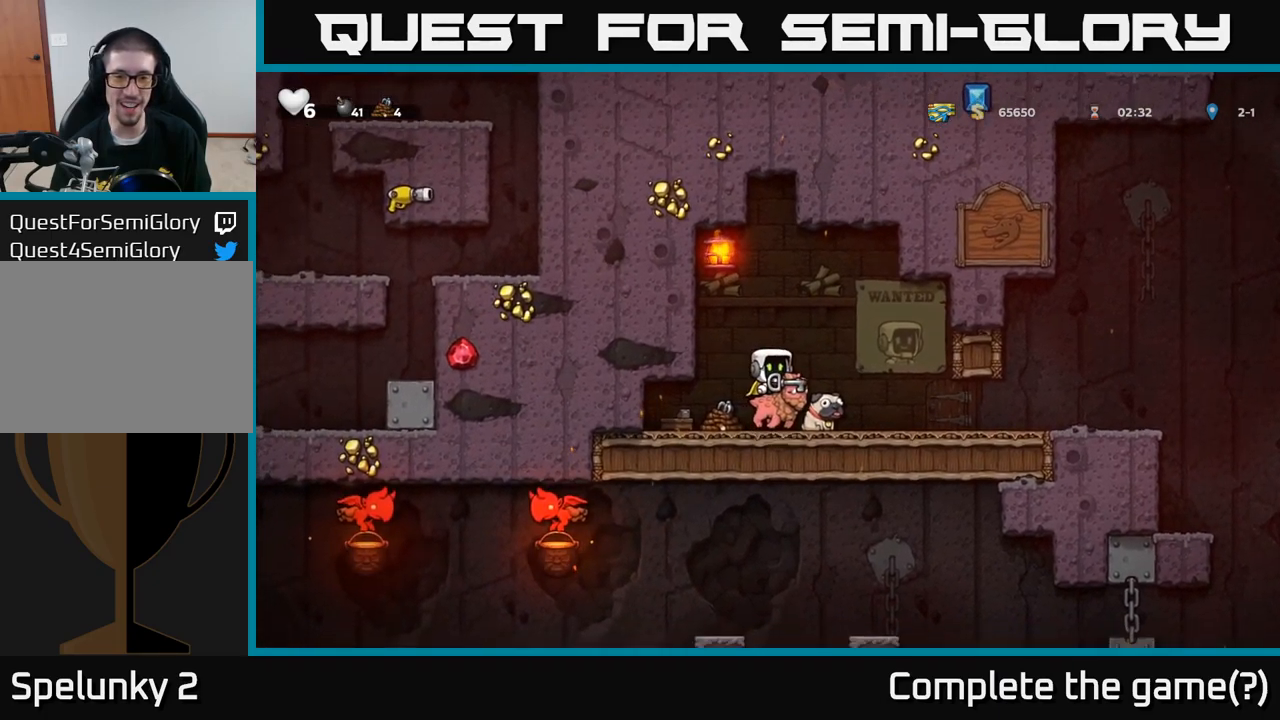
{"dt_ms": 1000, "buttons": []}
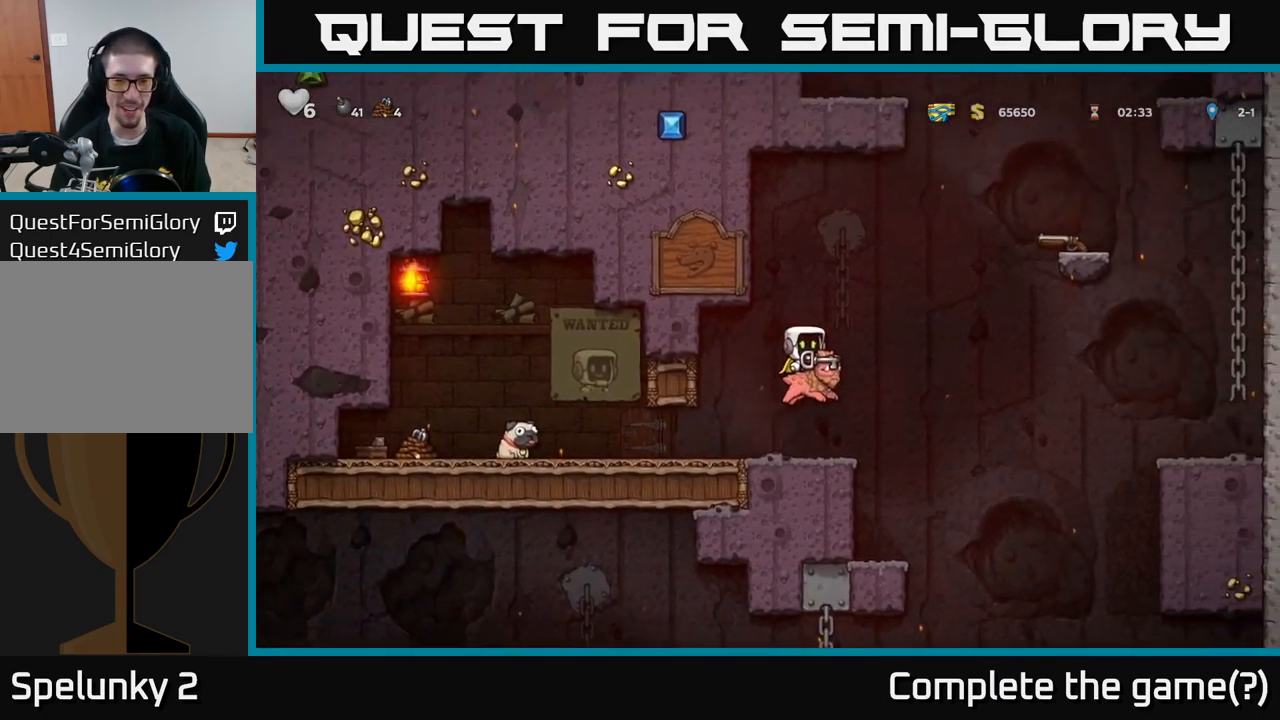
{"dt_ms": 500, "buttons": [], "events": []}
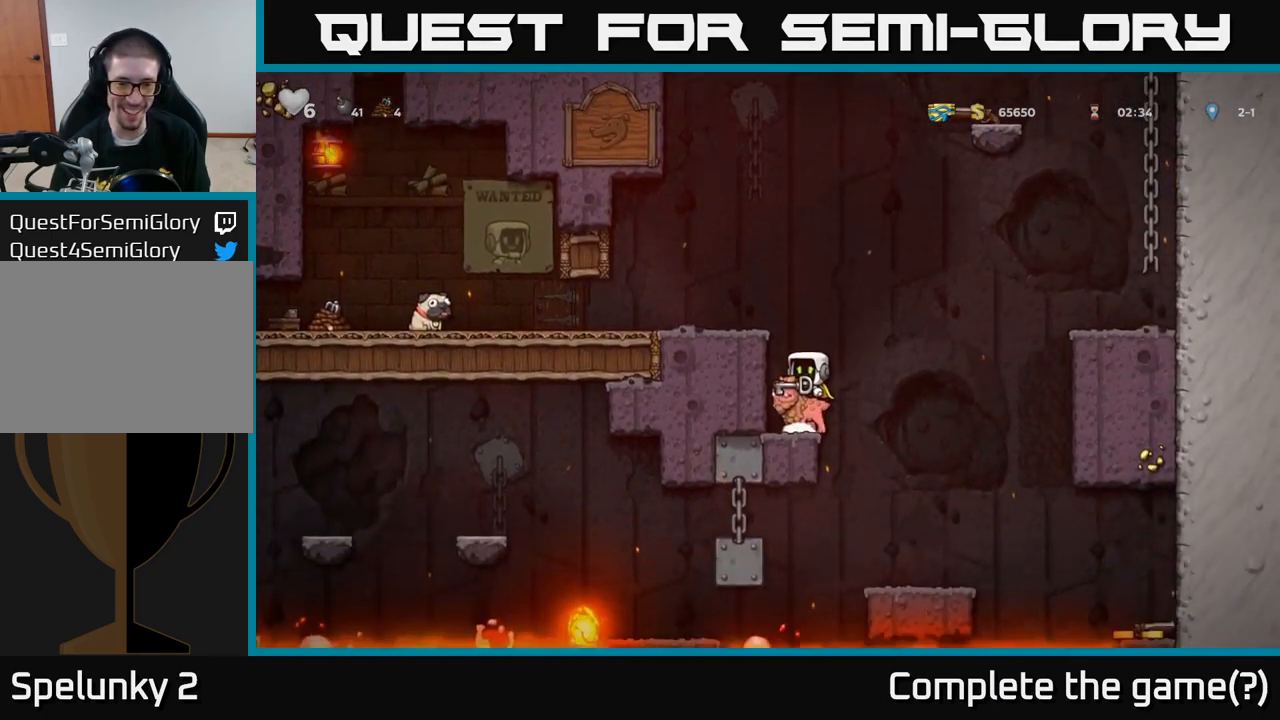
{"dt_ms": 500, "buttons": [], "events": []}
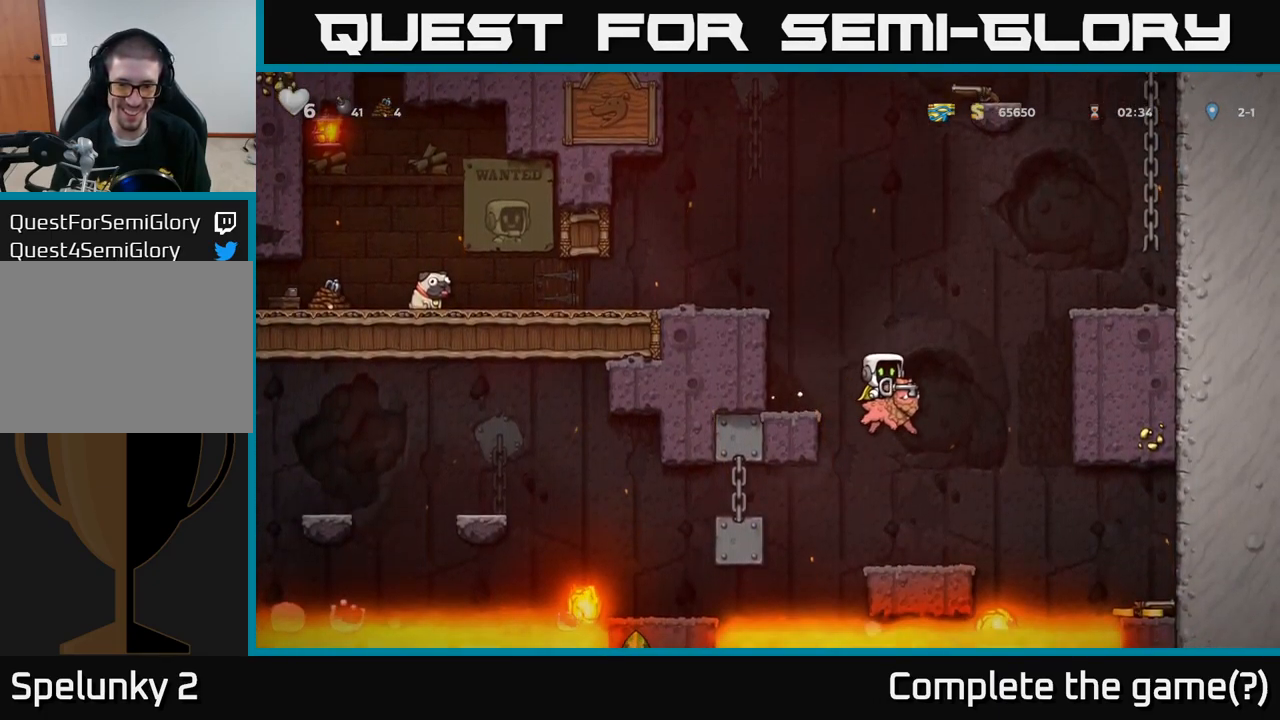
{"dt_ms": 500, "buttons": ["A"], "events": [[450, "A", "down"]]}
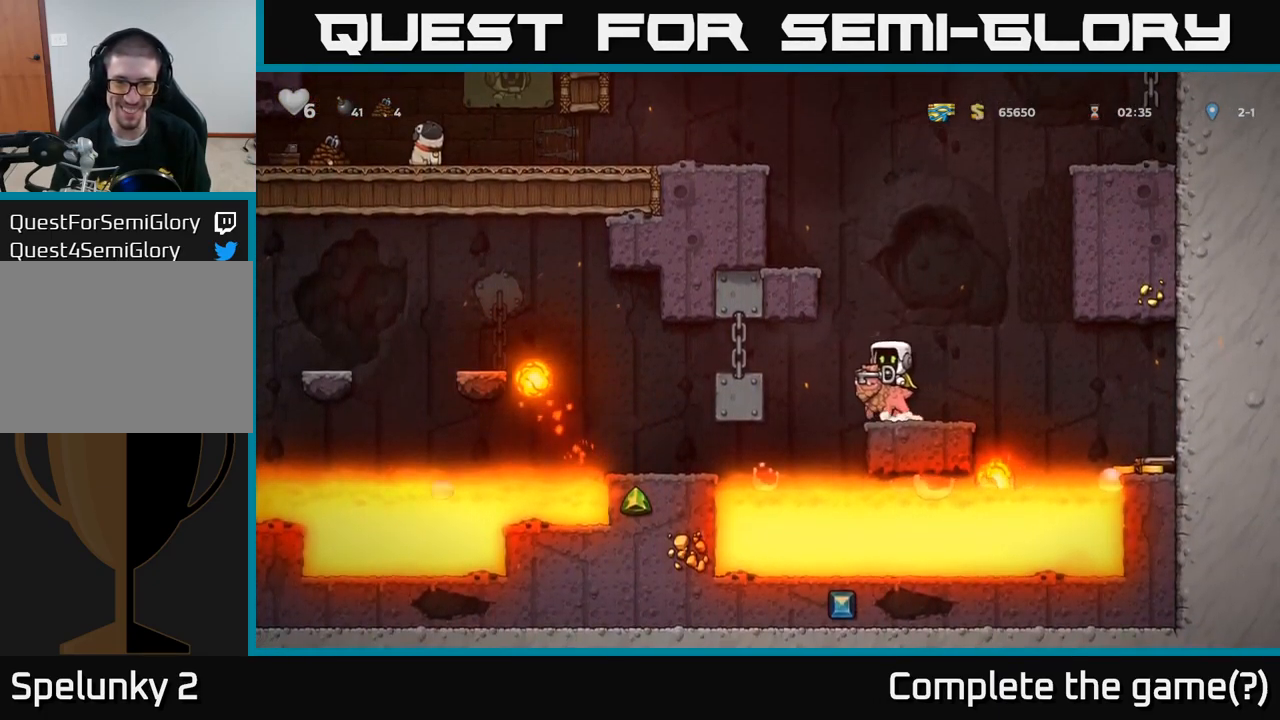
{"dt_ms": 500, "buttons": ["A"], "events": [[34, "A", "up"], [250, "A", "down"]]}
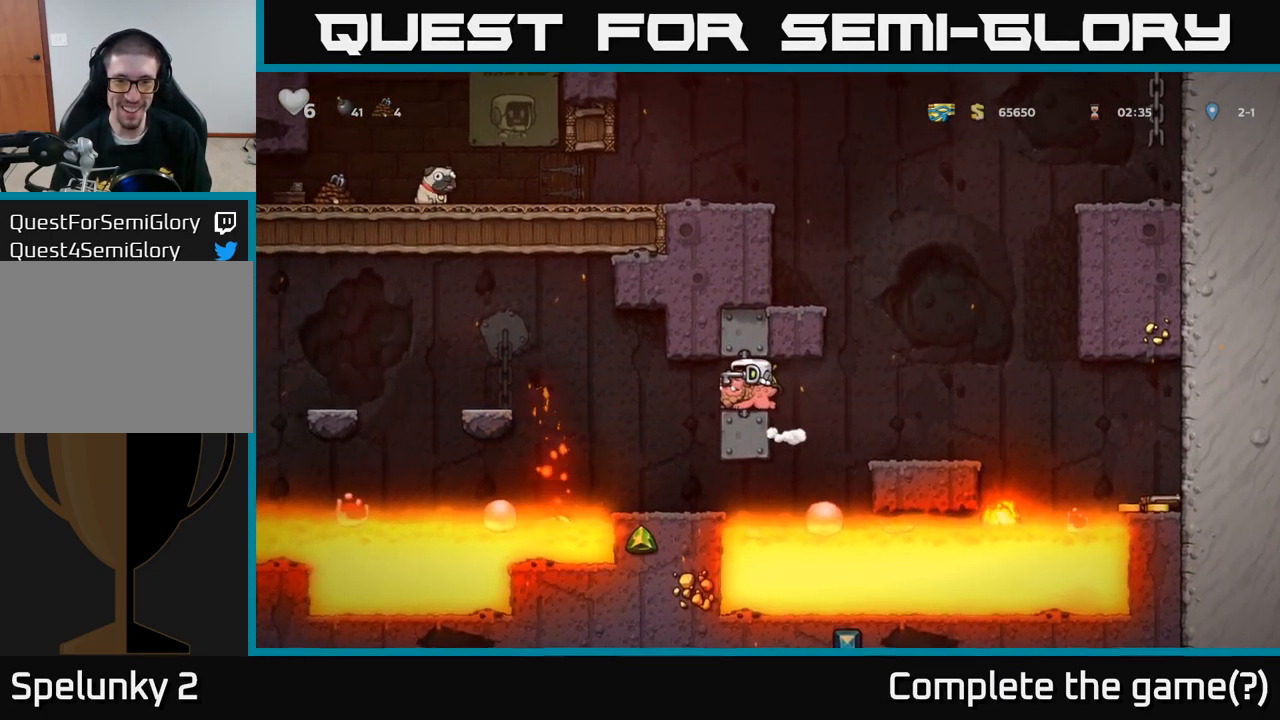
{"dt_ms": 500, "buttons": [], "events": [[117, "A", "up"]]}
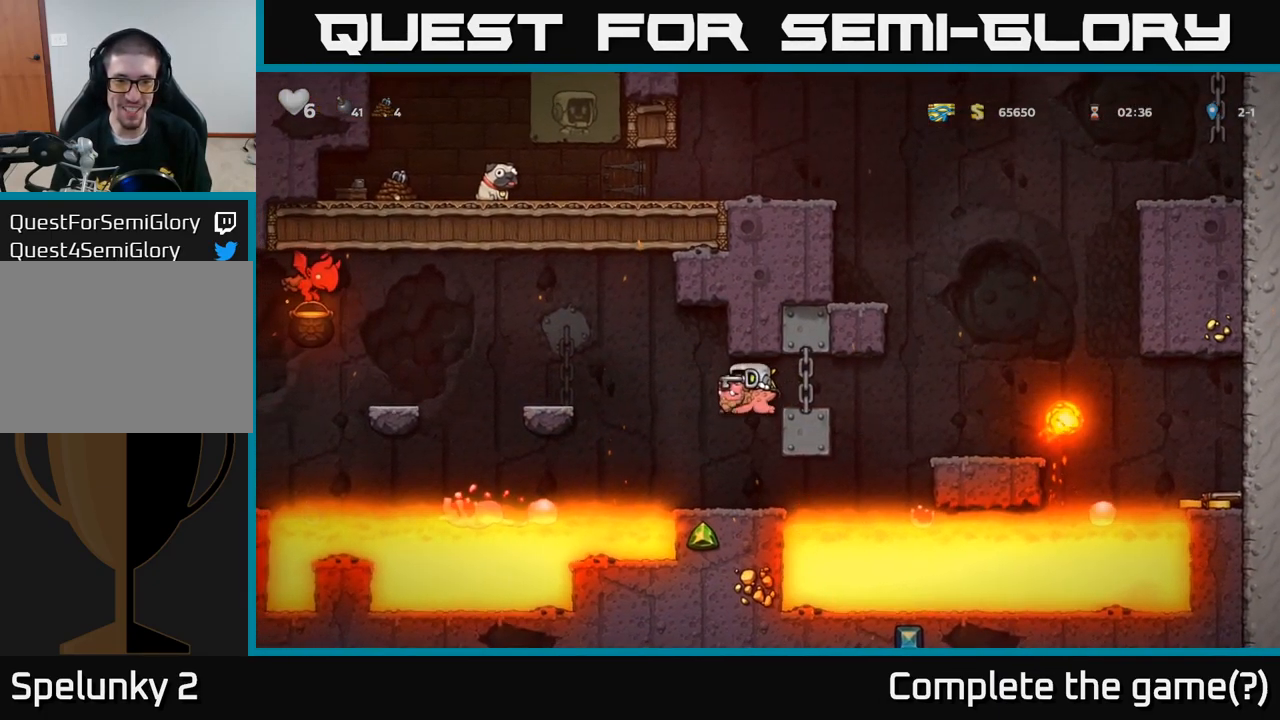
{"dt_ms": 501, "buttons": [], "events": []}
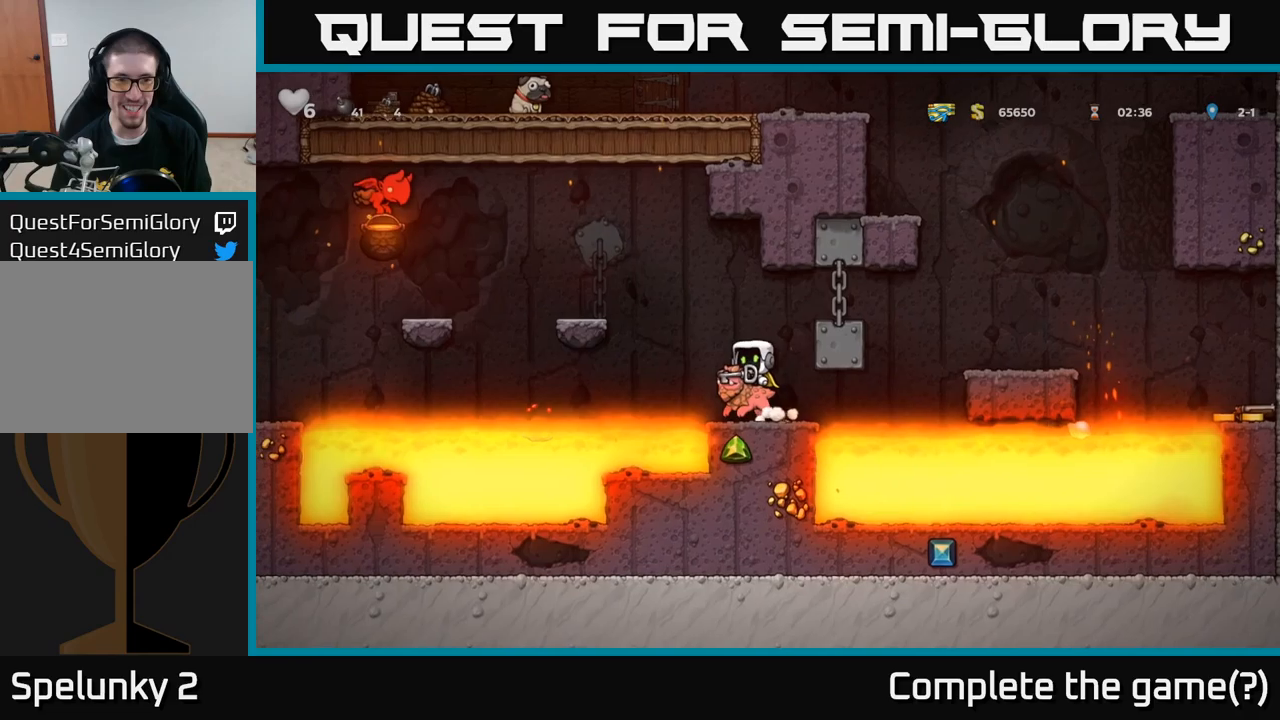
{"dt_ms": 500, "buttons": [], "events": []}
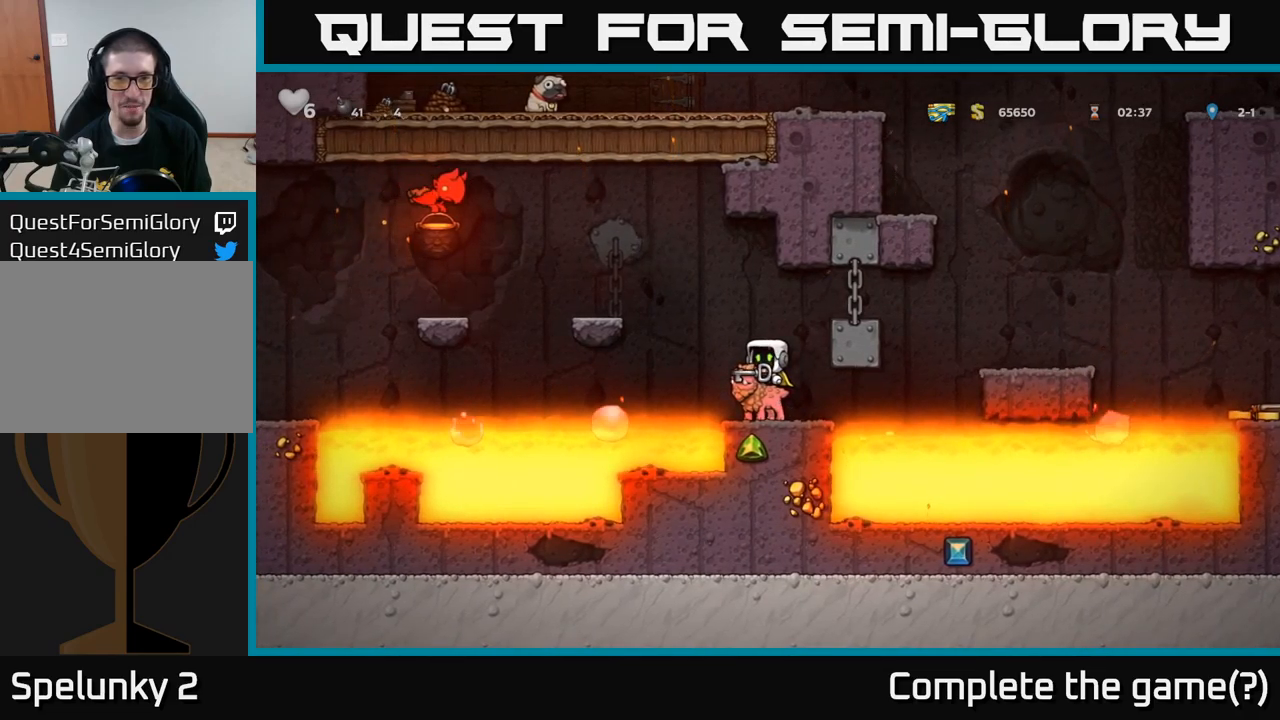
{"dt_ms": 500, "buttons": ["A"], "events": [[416, "A", "down"]]}
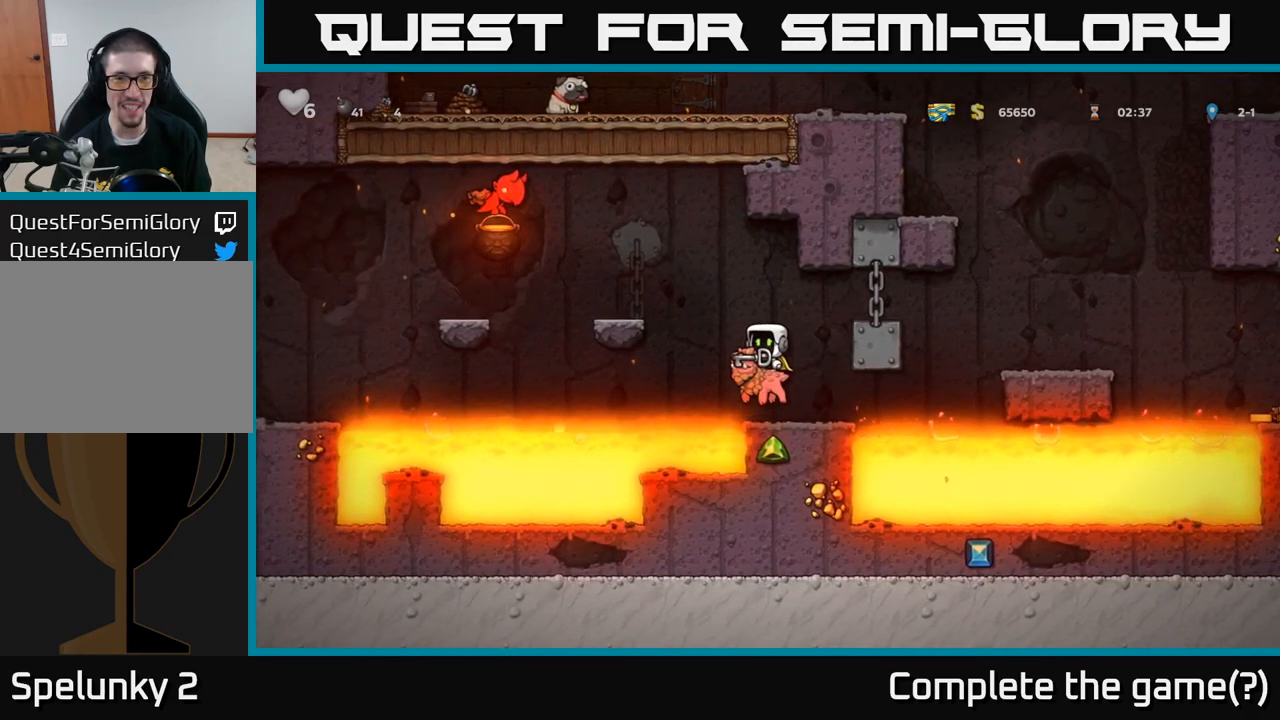
{"dt_ms": 500, "buttons": ["A"], "events": [[166, "A", "up"], [250, "A", "down"]]}
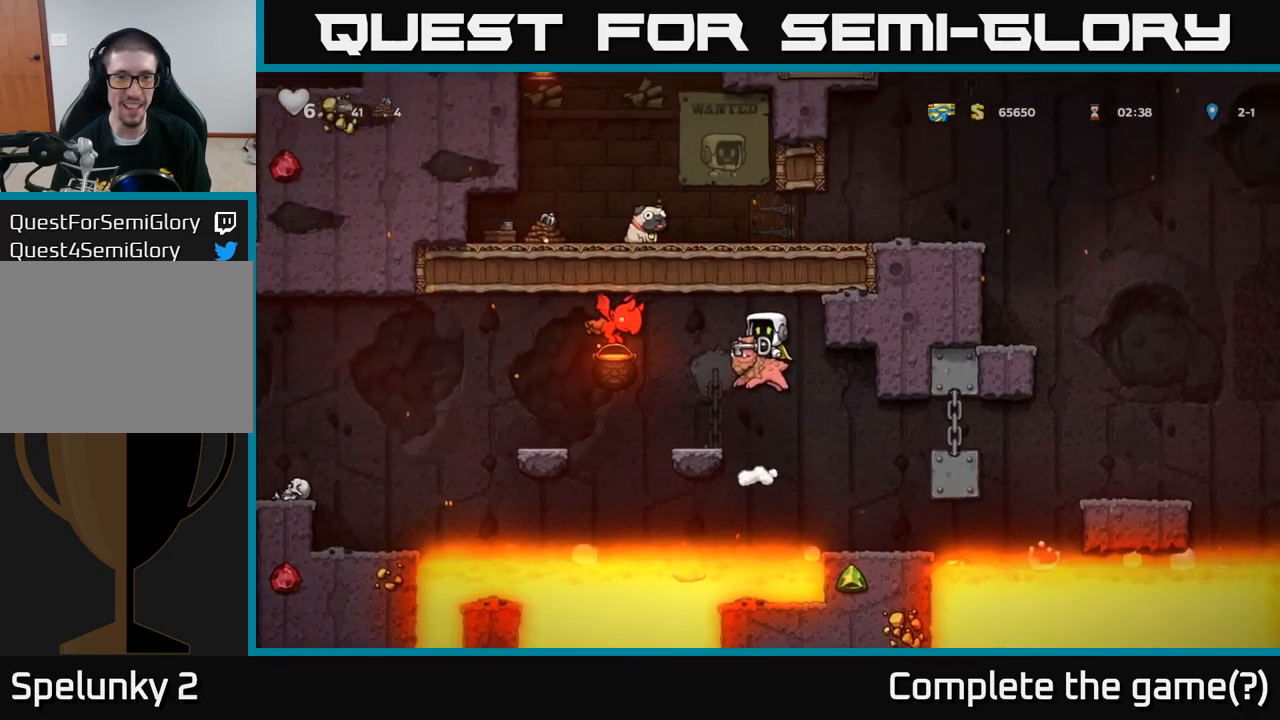
{"dt_ms": 500, "buttons": []}
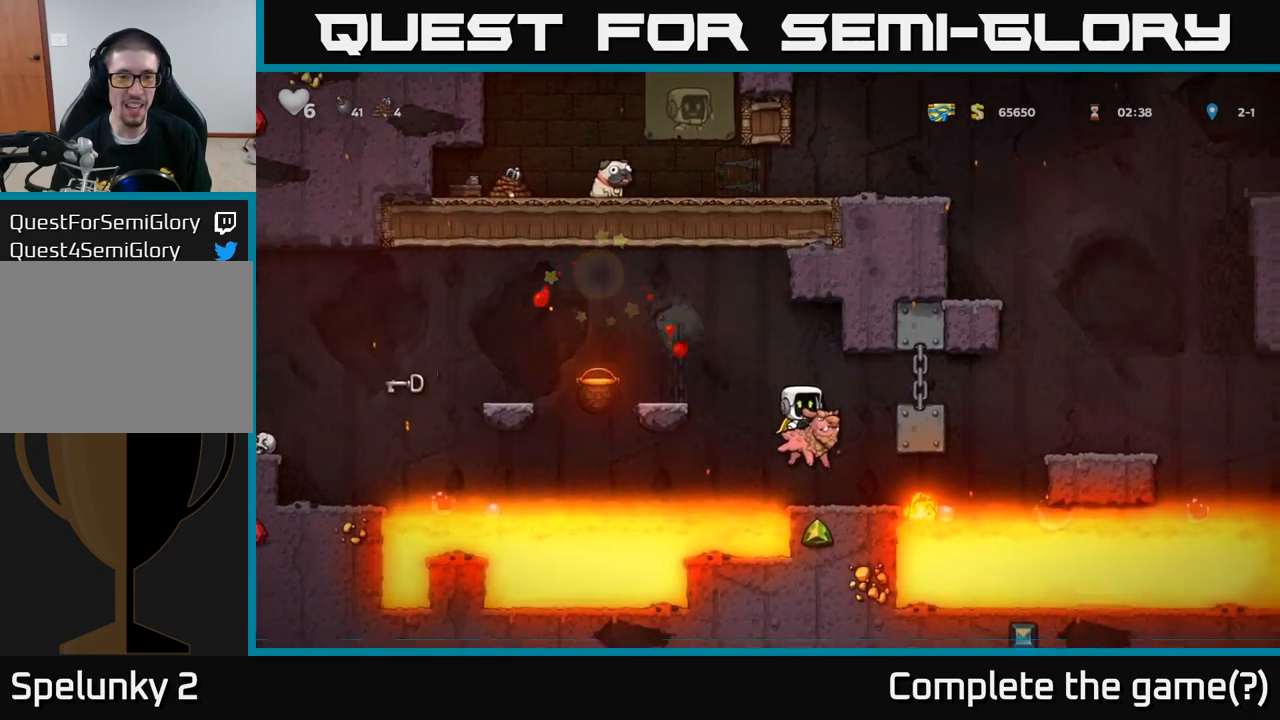
{"dt_ms": 500, "buttons": [], "events": [[33, "A", "down"], [133, "A", "up"]]}
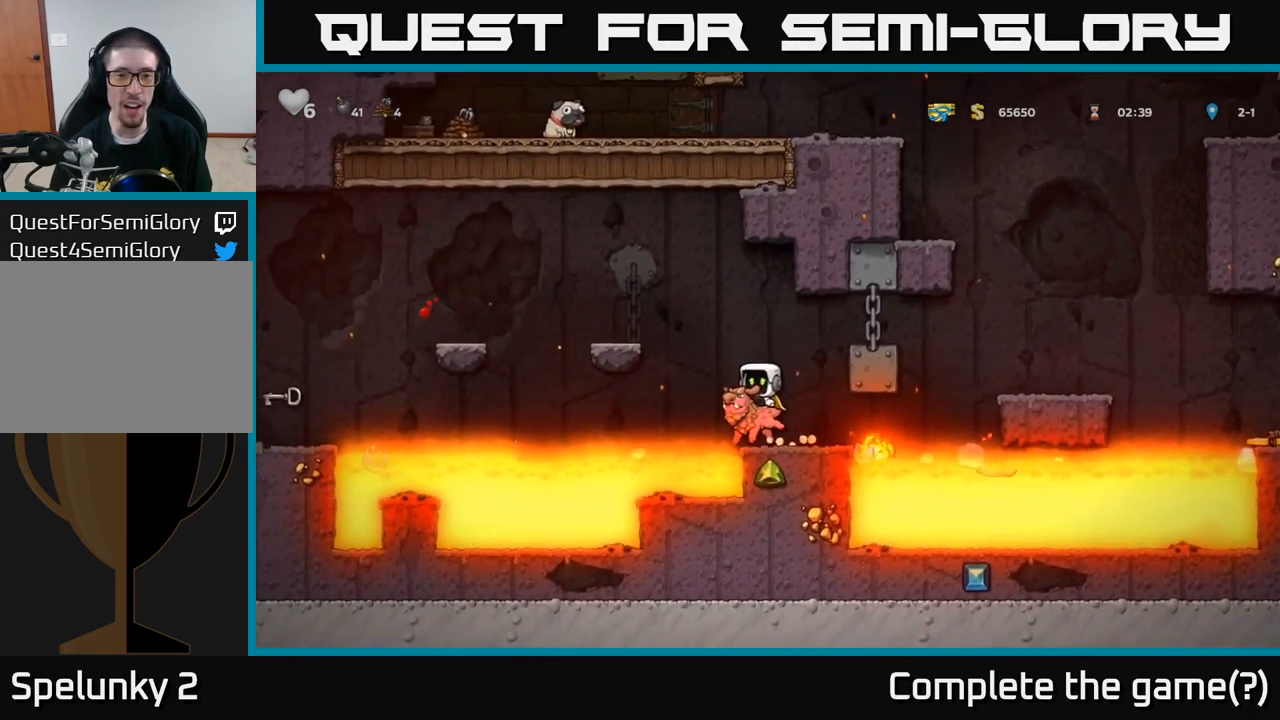
{"dt_ms": 500, "buttons": ["A"], "events": [[316, "A", "down"]]}
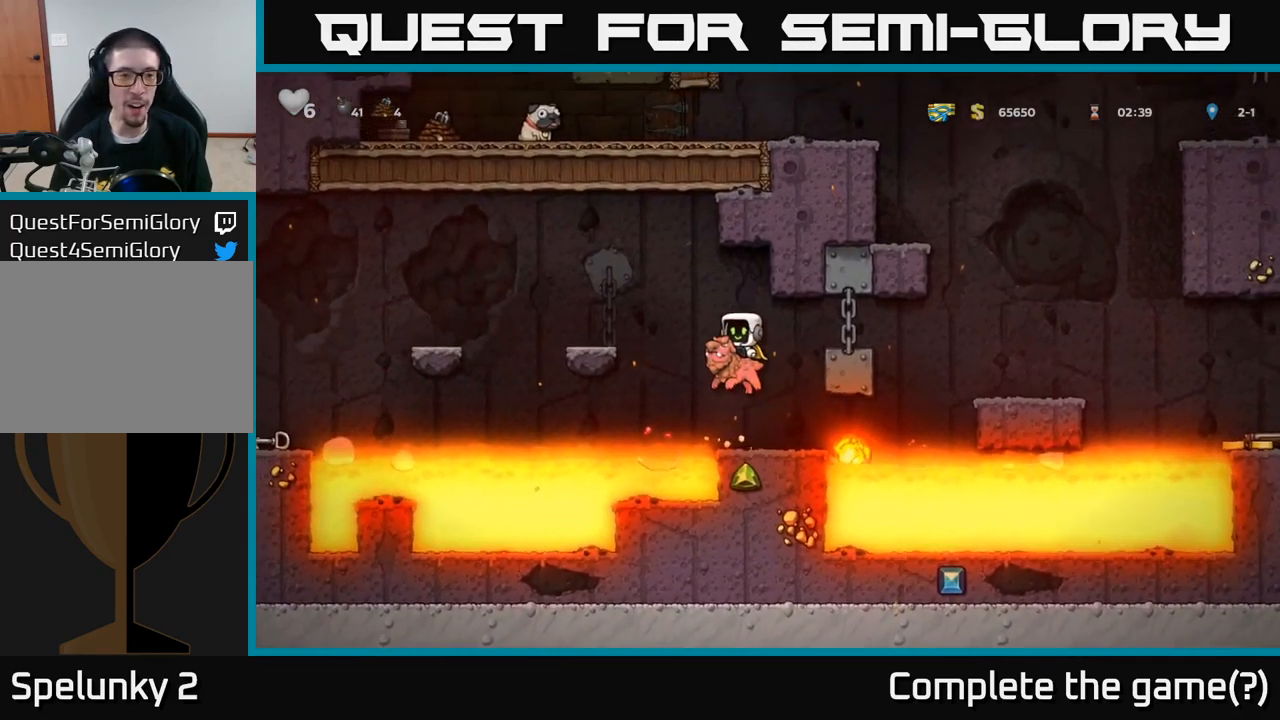
{"dt_ms": 500, "buttons": ["A"], "events": [[66, "A", "up"], [100, "A", "down"]]}
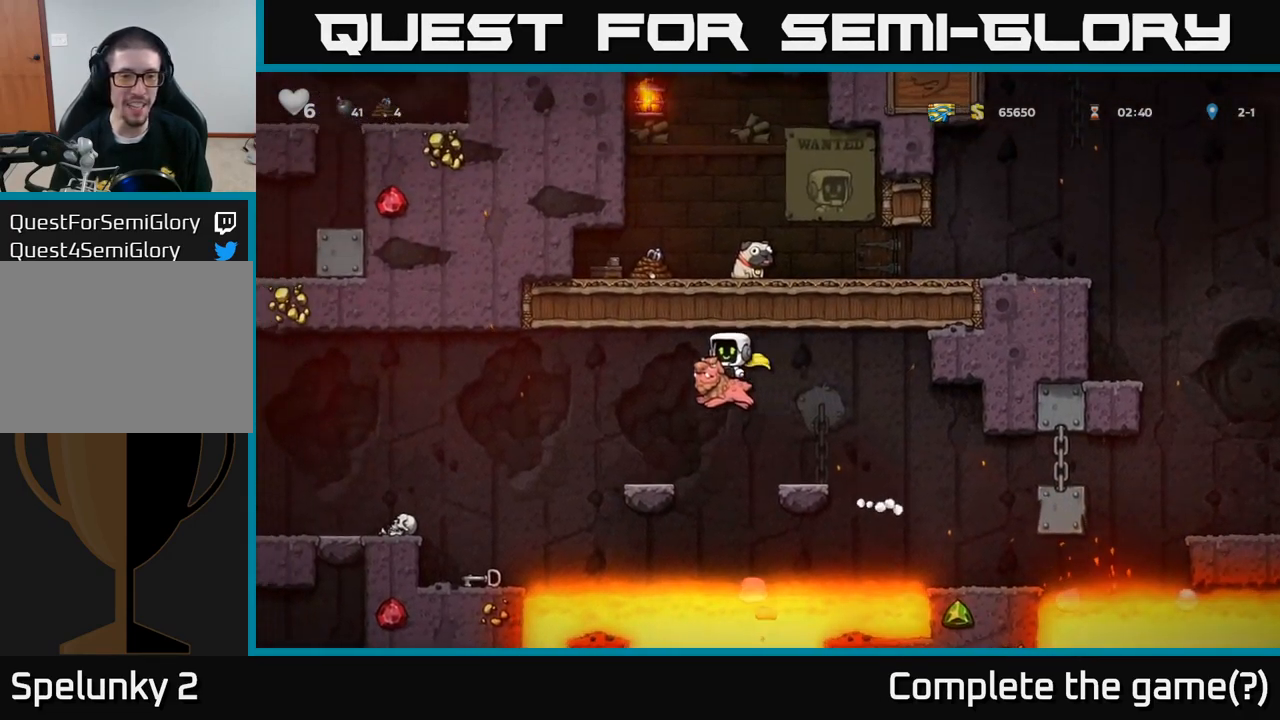
{"dt_ms": 500, "buttons": ["A"], "events": []}
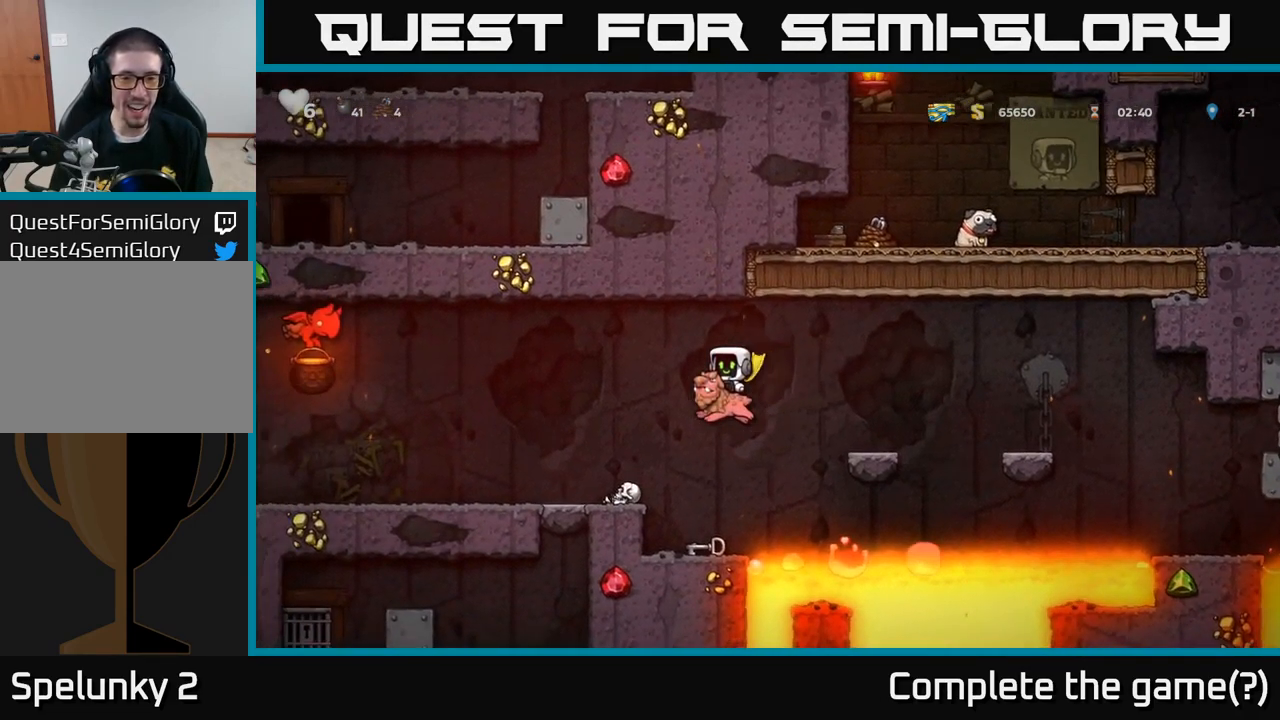
{"dt_ms": 500, "buttons": [], "events": [[250, "A", "up"]]}
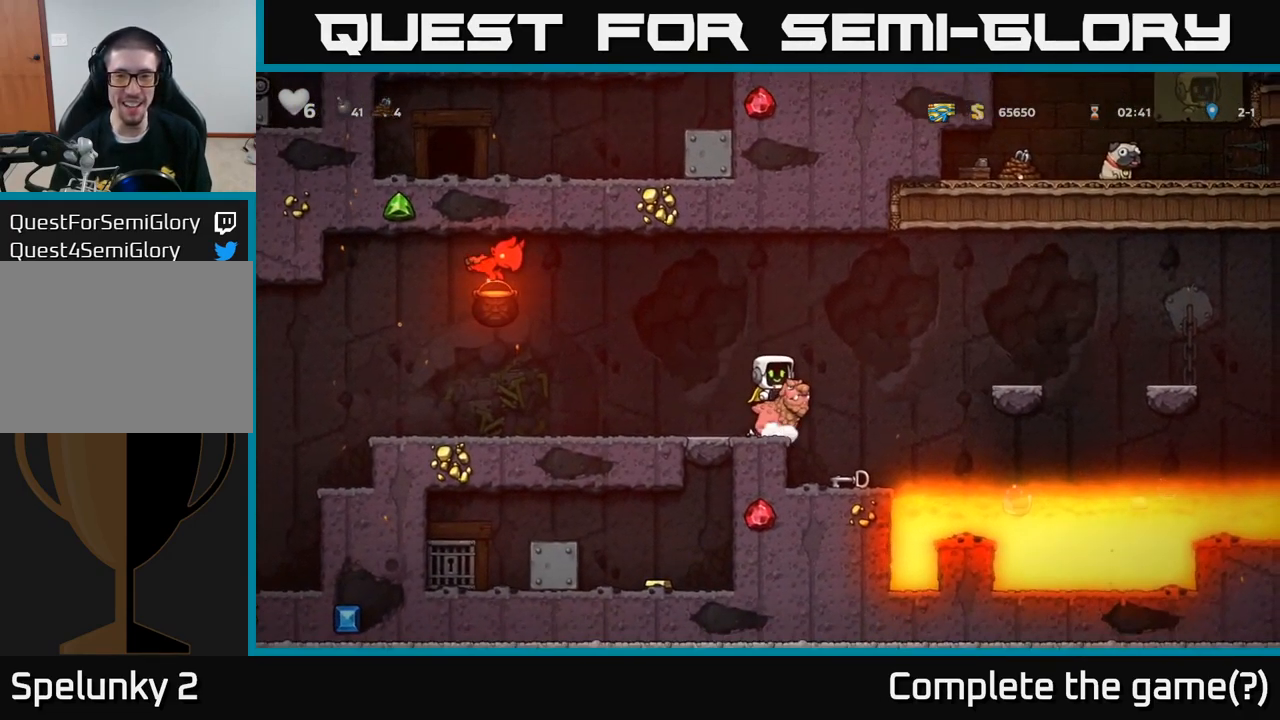
{"dt_ms": 500, "buttons": [], "events": []}
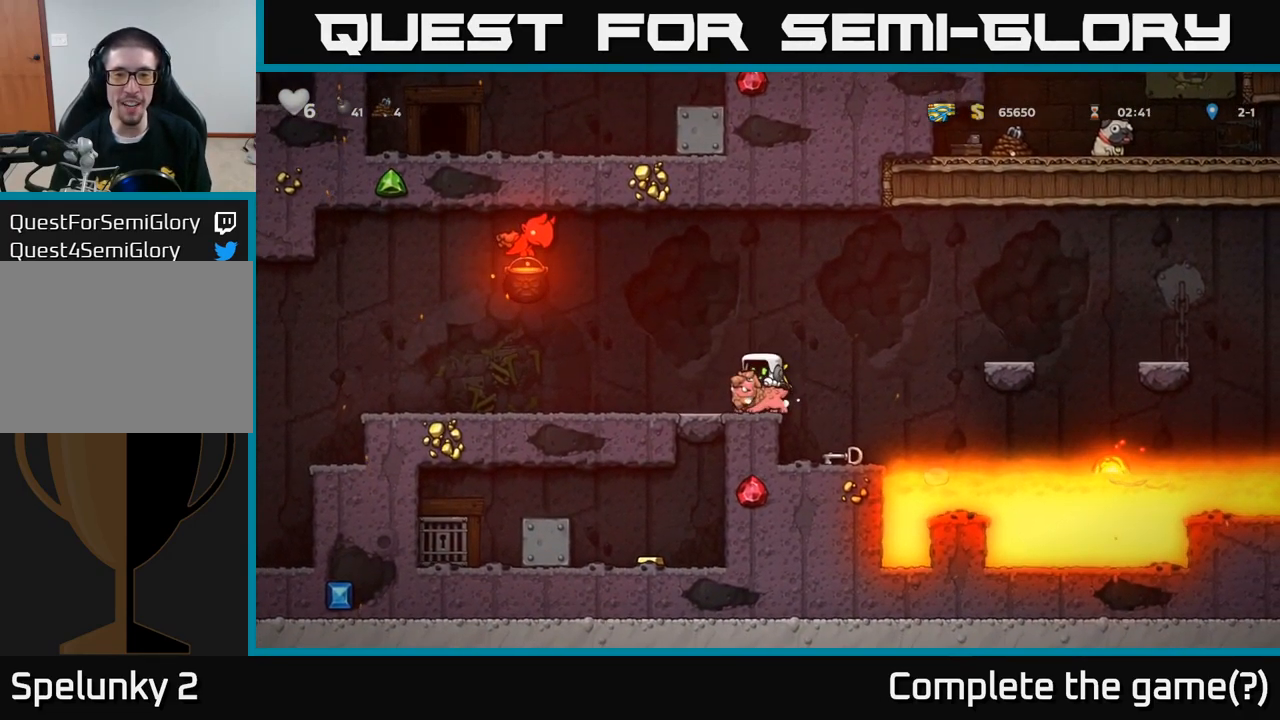
{"dt_ms": 499, "buttons": [], "events": []}
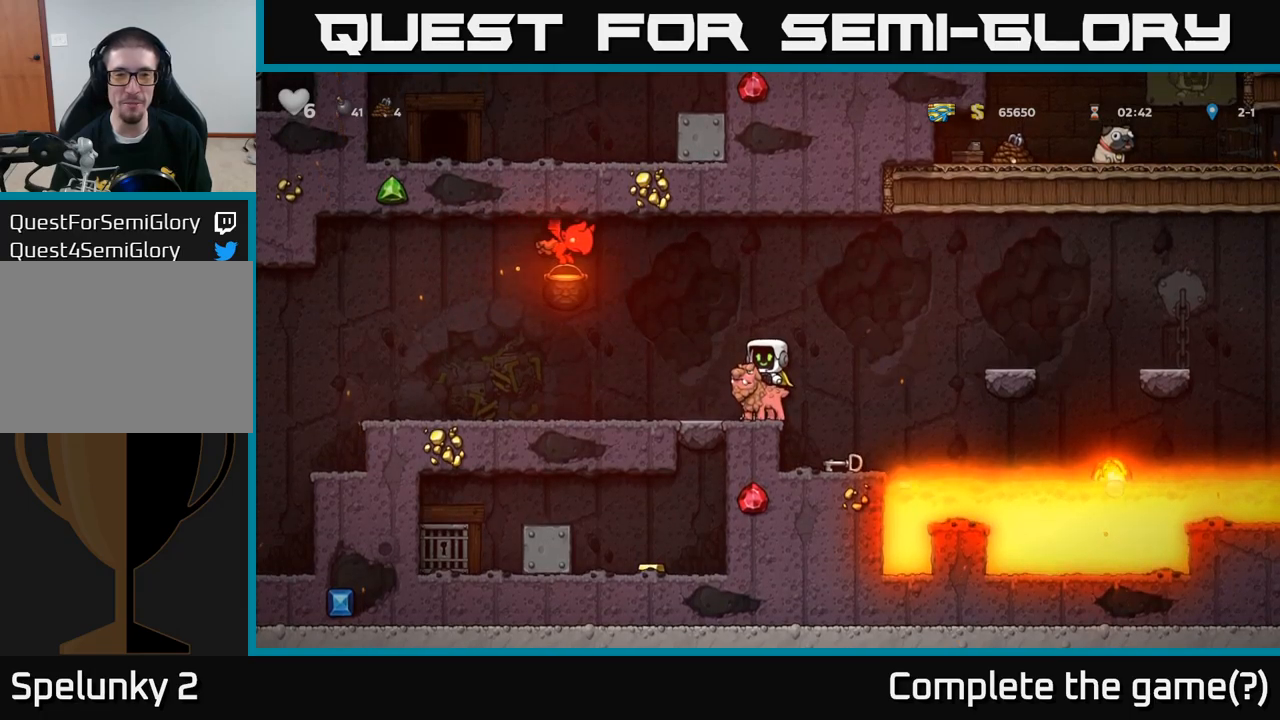
{"dt_ms": 500, "buttons": [], "events": [[333, "A", "down"], [500, "A", "up"]]}
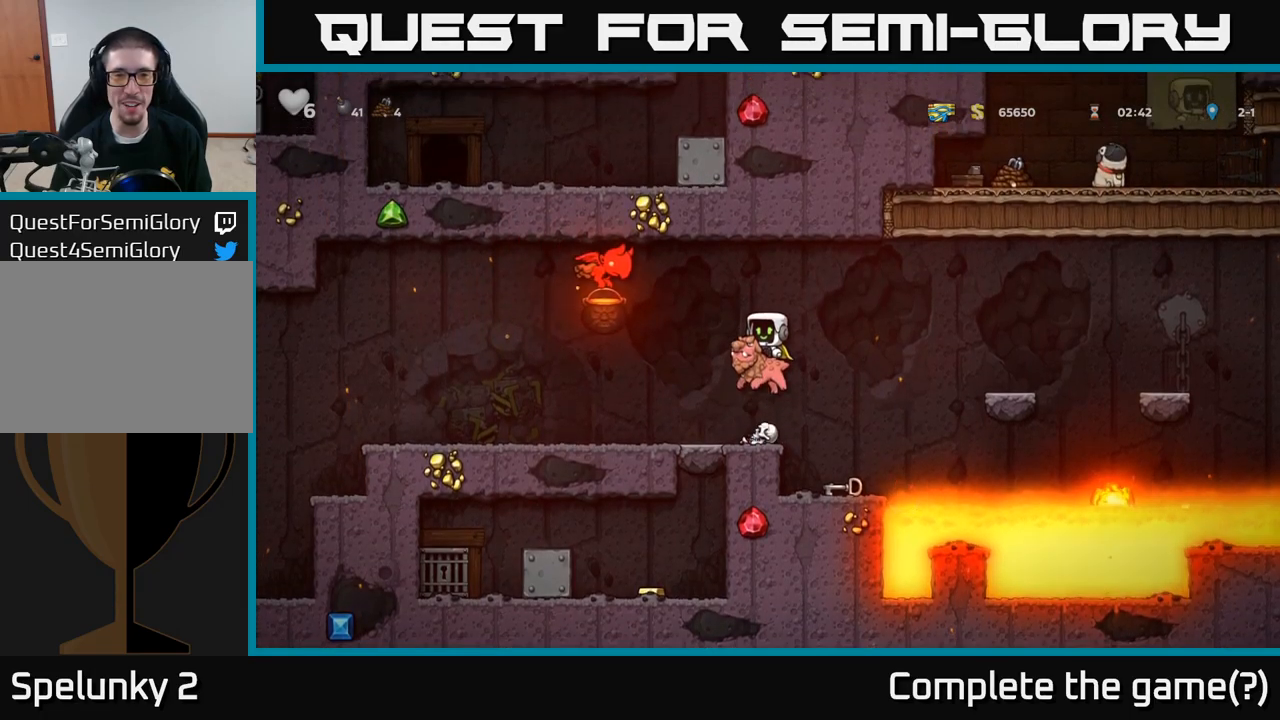
{"dt_ms": 500, "buttons": ["A"], "events": [[117, "A", "down"], [267, "X", "down"], [417, "X", "up"]]}
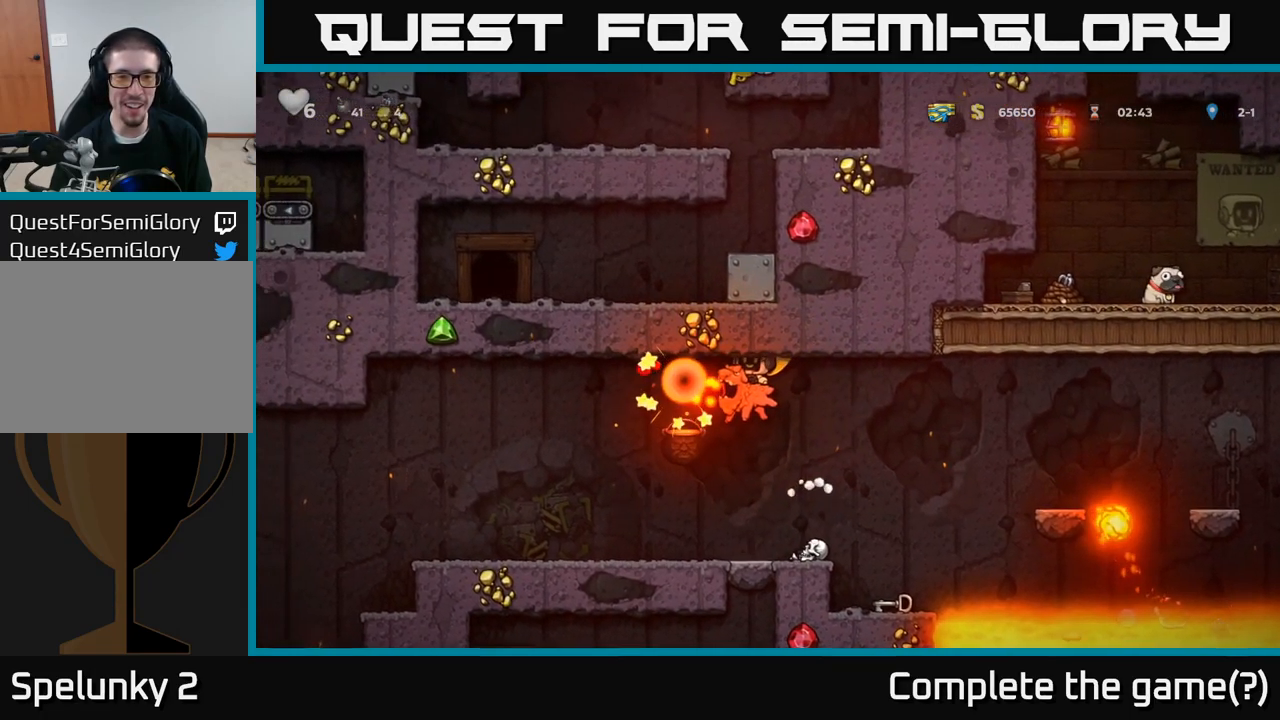
{"dt_ms": 500, "buttons": [], "events": [[250, "A", "up"]]}
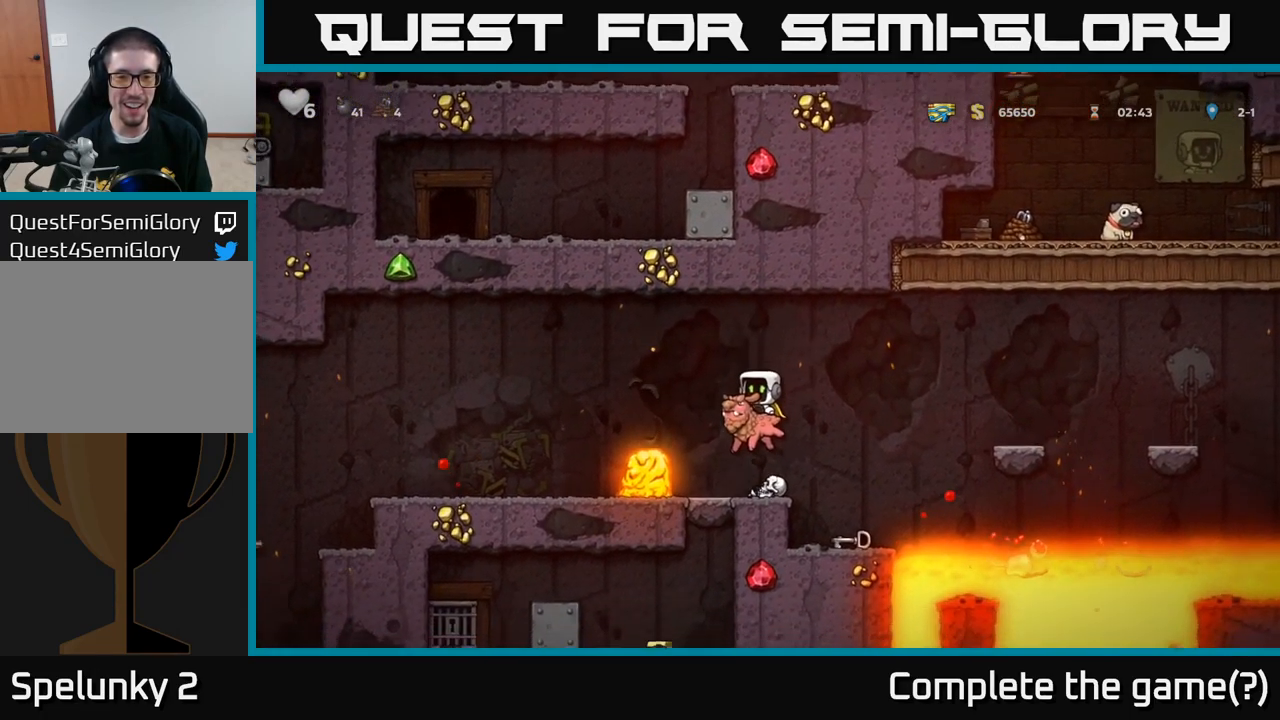
{"dt_ms": 500, "buttons": ["A"], "events": [[350, "A", "down"]]}
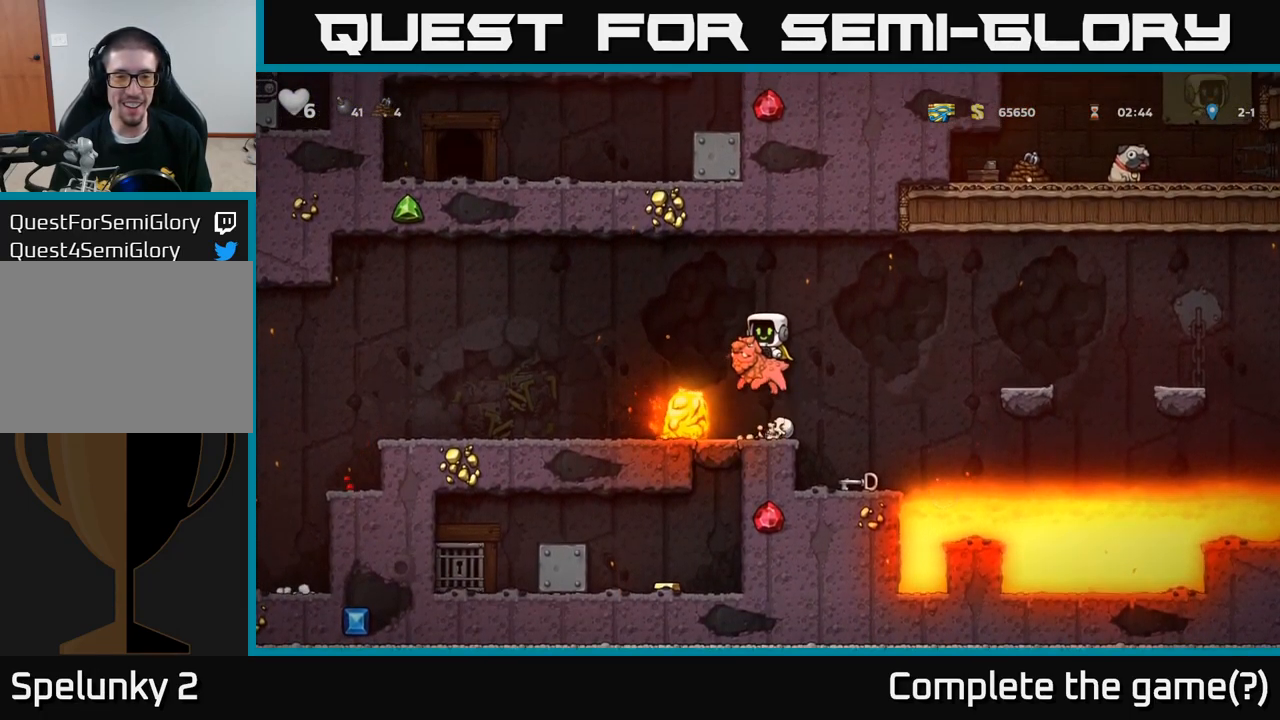
{"dt_ms": 500, "buttons": ["A"], "events": [[33, "A", "up"], [100, "A", "down"]]}
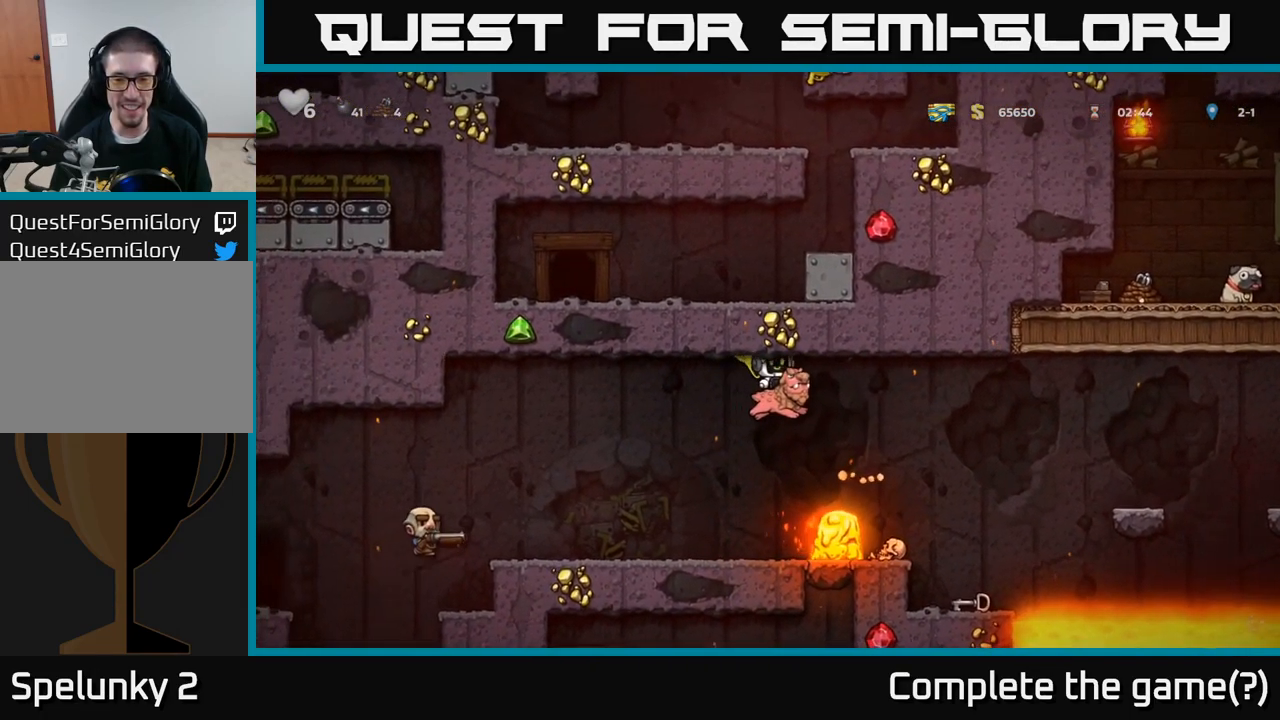
{"dt_ms": 500, "buttons": [], "events": [[17, "A", "up"], [117, "A", "down"], [350, "A", "up"]]}
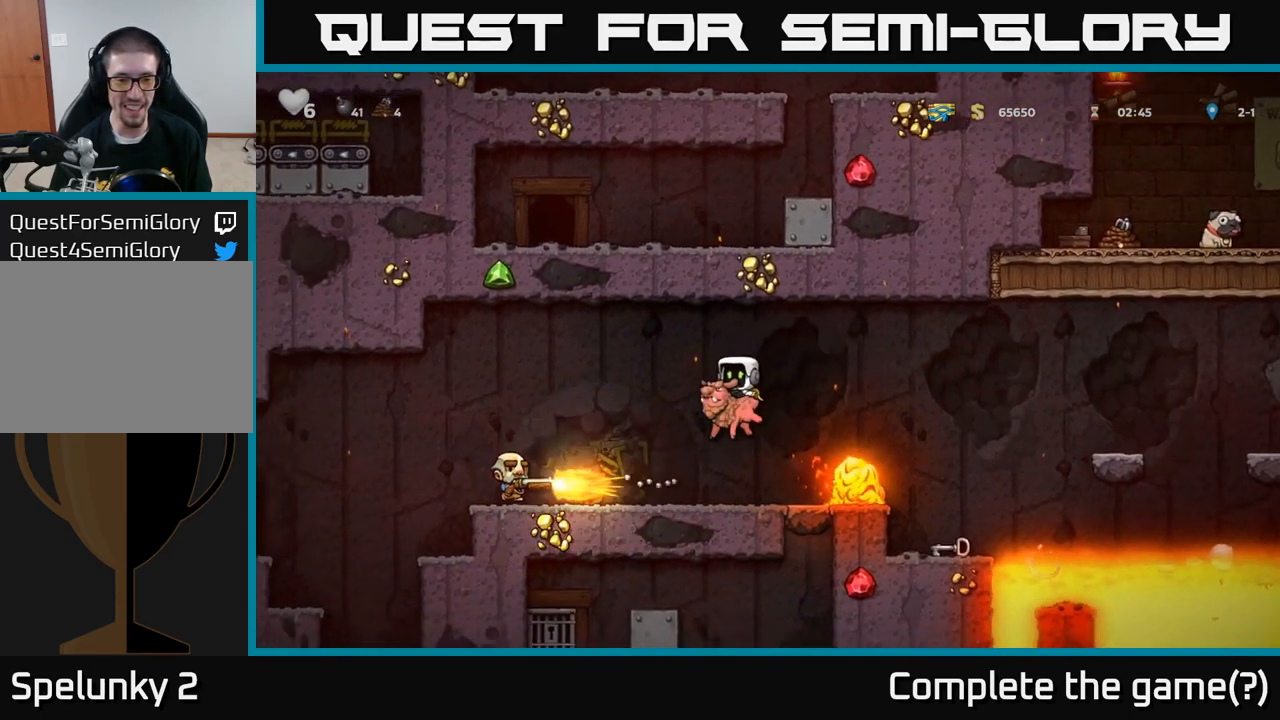
{"dt_ms": 500, "buttons": ["A"], "events": [[33, "A", "down"], [317, "A", "up"], [383, "A", "down"]]}